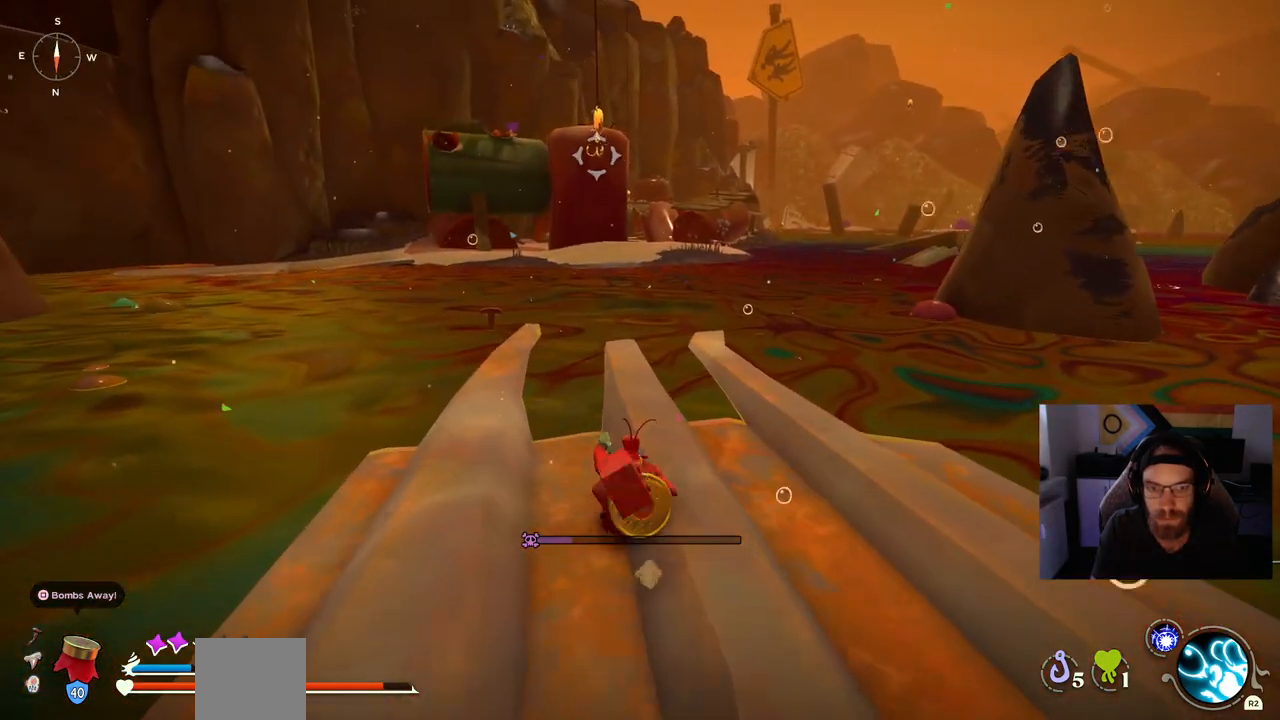
Gameplay with a controller (PlayStation layout); each line is a JSON object with the inputs held at the frame after it. "events" lists button and stick changes between this image and that frame as [ms after this image, input, new state], when the widget could be followed in between. Not read: L1 R1.
{"buttons": ["CIRCLE"], "left_stick": "up", "right_stick": "center", "events": []}
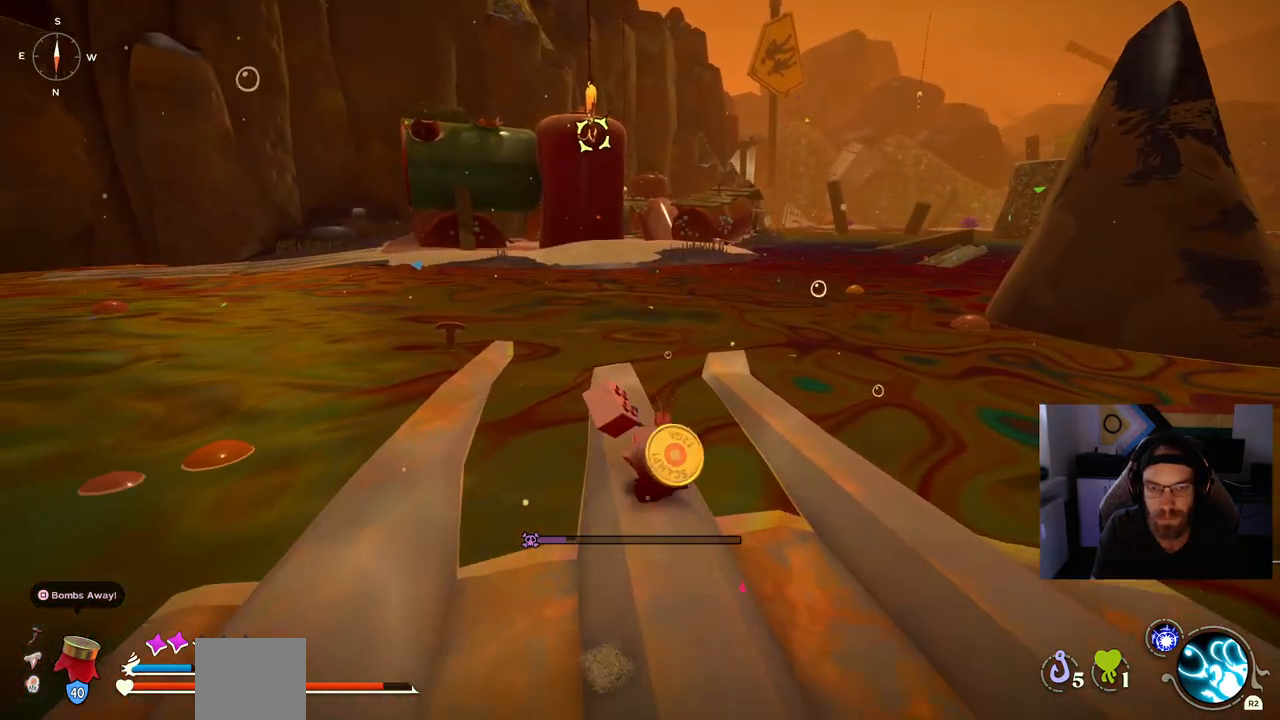
{"buttons": ["CIRCLE"], "left_stick": "up", "right_stick": "center", "events": [[367, "CROSS", "down"], [383, "CIRCLE", "up"], [417, "CIRCLE", "down"], [483, "CROSS", "up"]]}
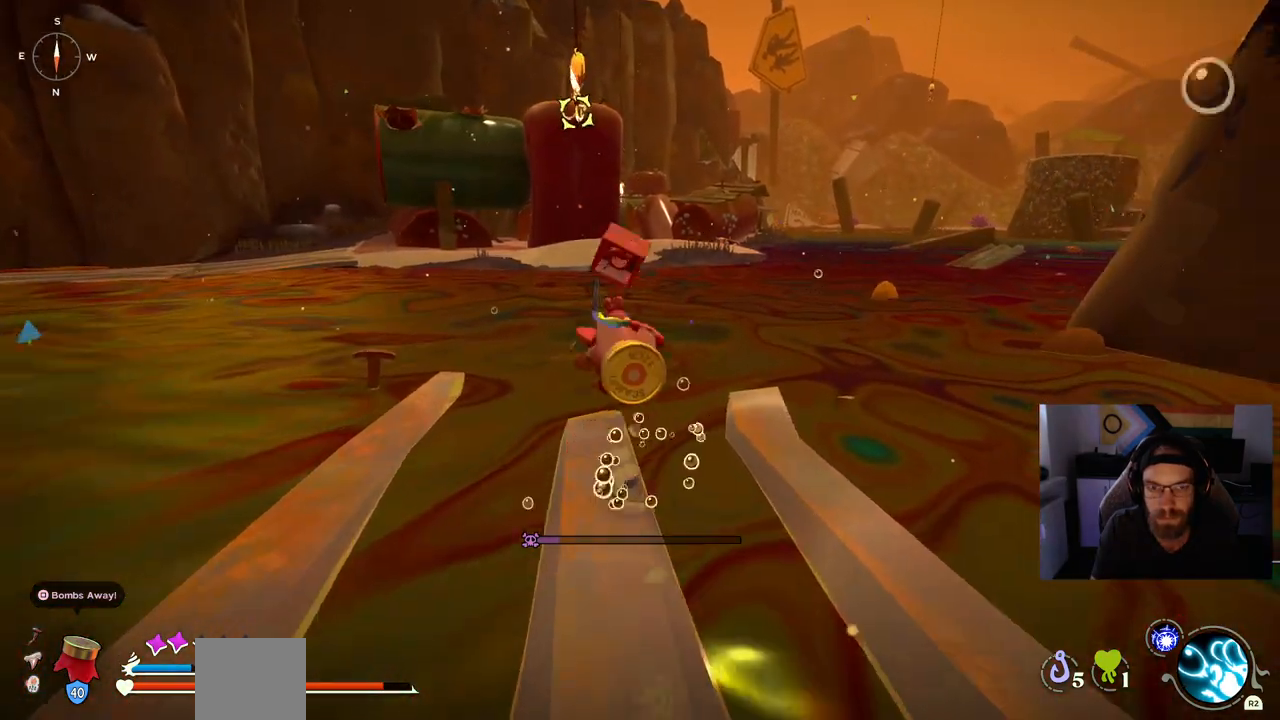
{"buttons": [], "left_stick": "up", "right_stick": "center", "events": [[17, "CIRCLE", "up"], [100, "L2", "down"], [217, "left_stick", "center"], [267, "L2", "up"], [383, "left_stick", "up"]]}
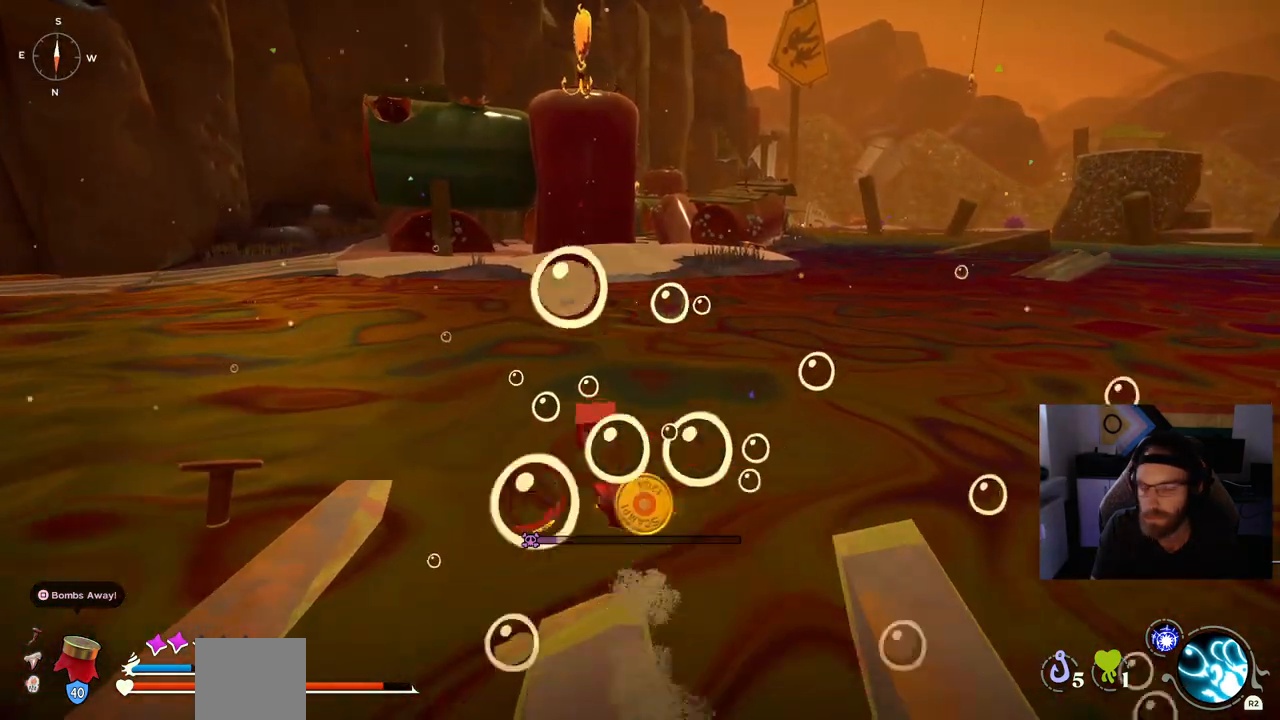
{"buttons": [], "left_stick": "up", "right_stick": "center", "events": [[133, "CROSS", "down"], [267, "CROSS", "up"]]}
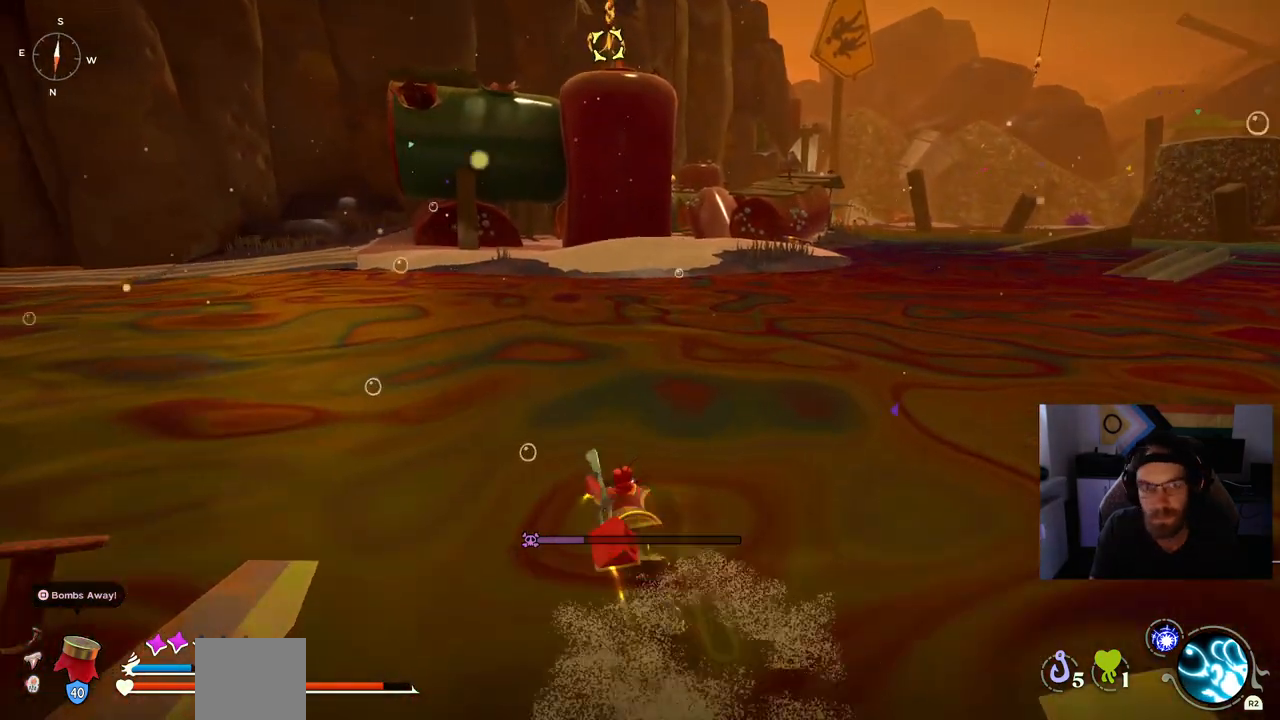
{"buttons": [], "left_stick": "up", "right_stick": "center", "events": [[17, "CROSS", "down"], [133, "CROSS", "up"], [300, "L2", "down"], [483, "L2", "up"]]}
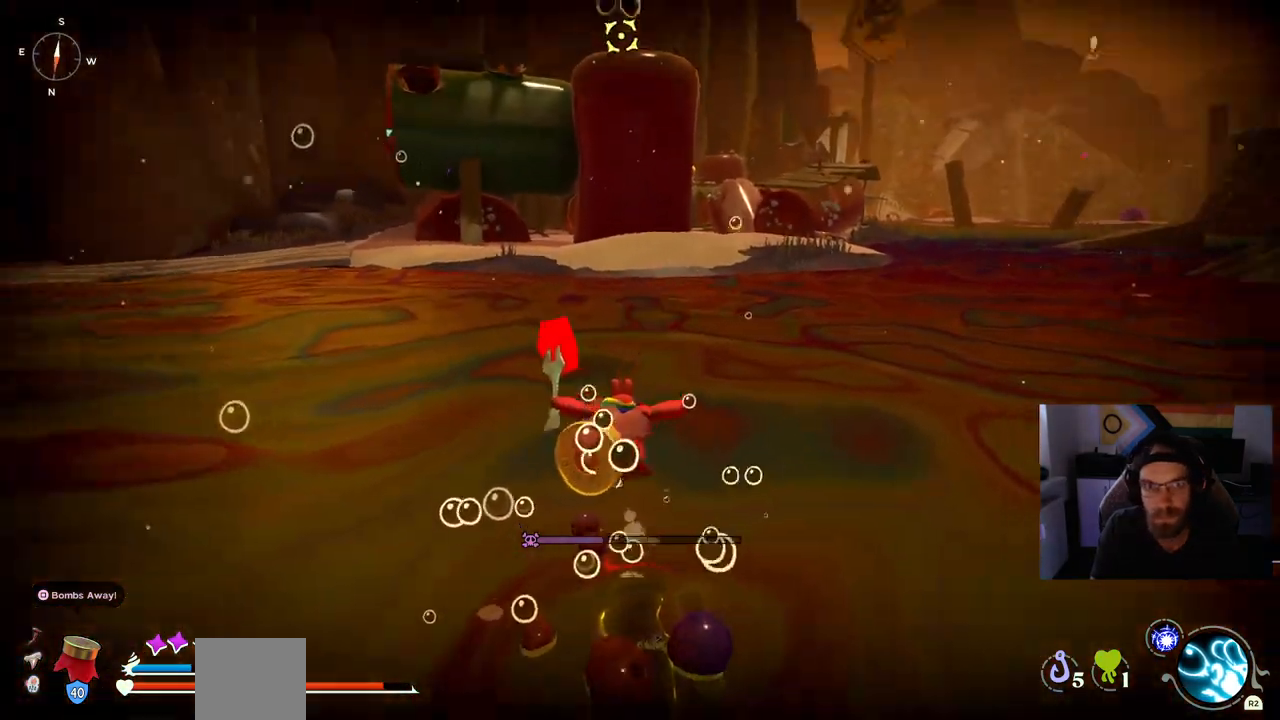
{"buttons": [], "left_stick": "up", "right_stick": "center", "events": []}
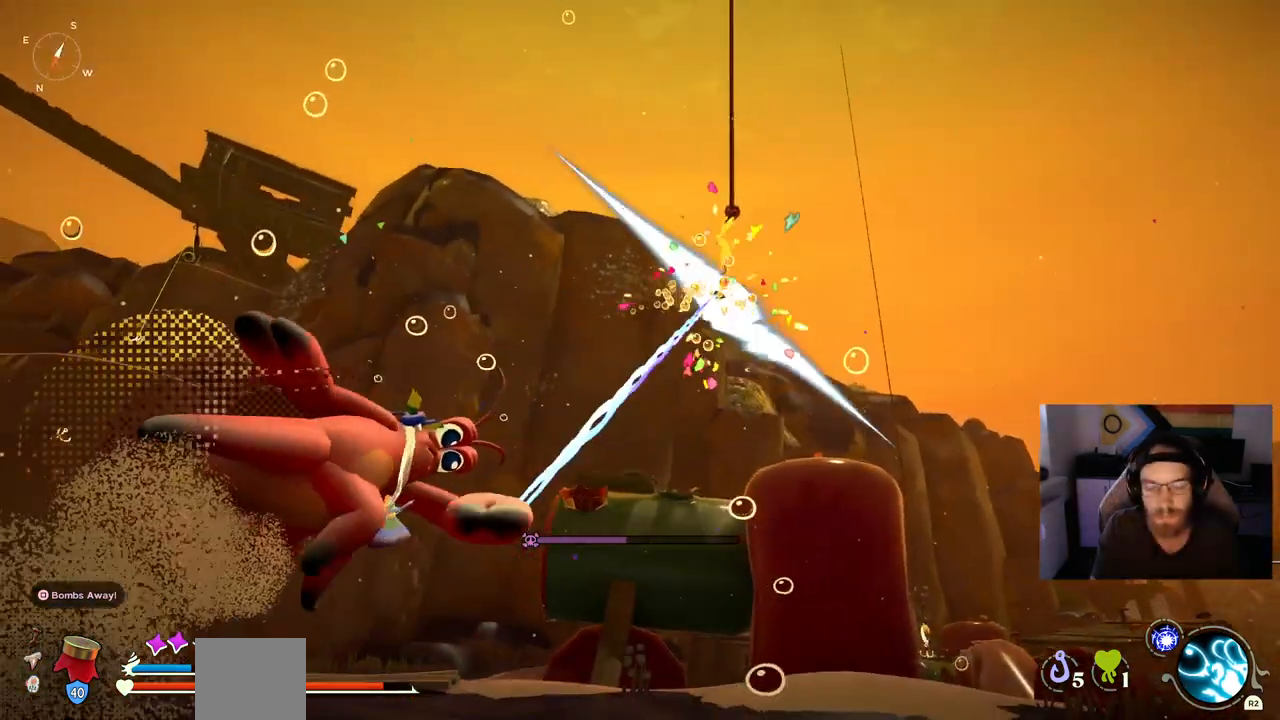
{"buttons": [], "left_stick": "up", "right_stick": "center", "events": []}
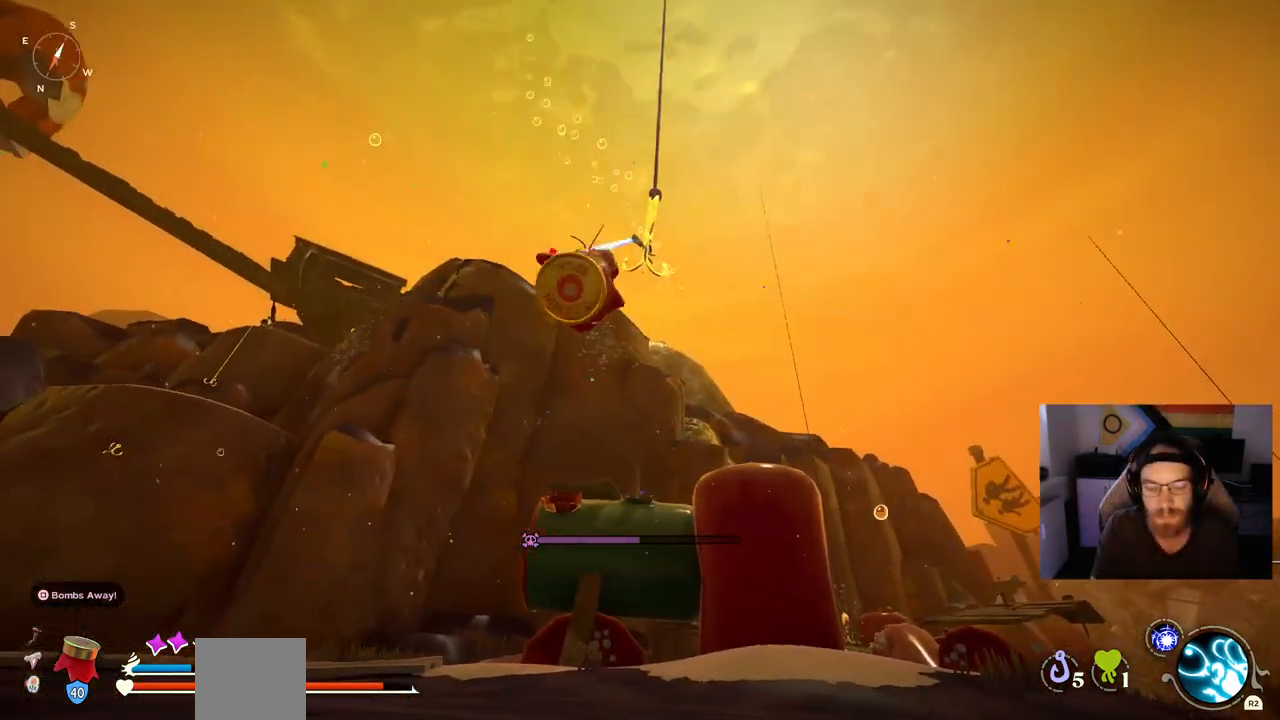
{"buttons": [], "left_stick": "up-left", "right_stick": "down-left", "events": [[33, "left_stick", "up-left"], [200, "right_stick", "down-left"]]}
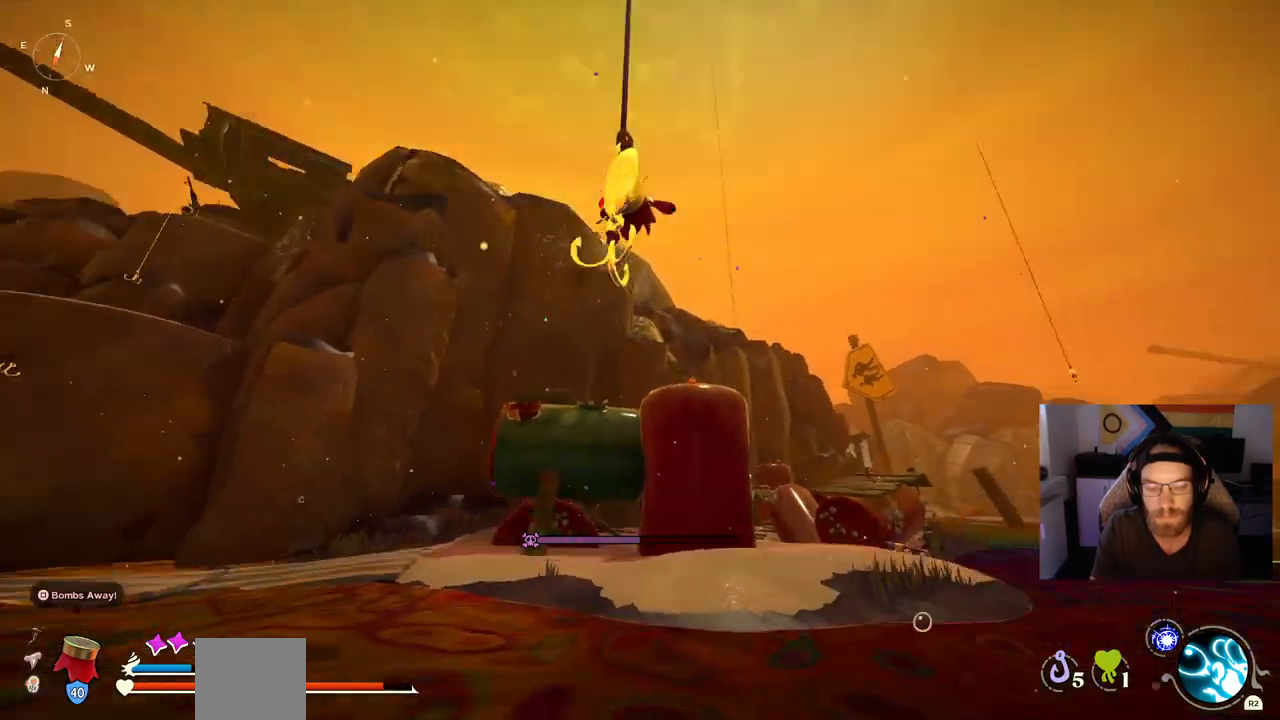
{"buttons": [], "left_stick": "up-left", "right_stick": "down-left", "events": []}
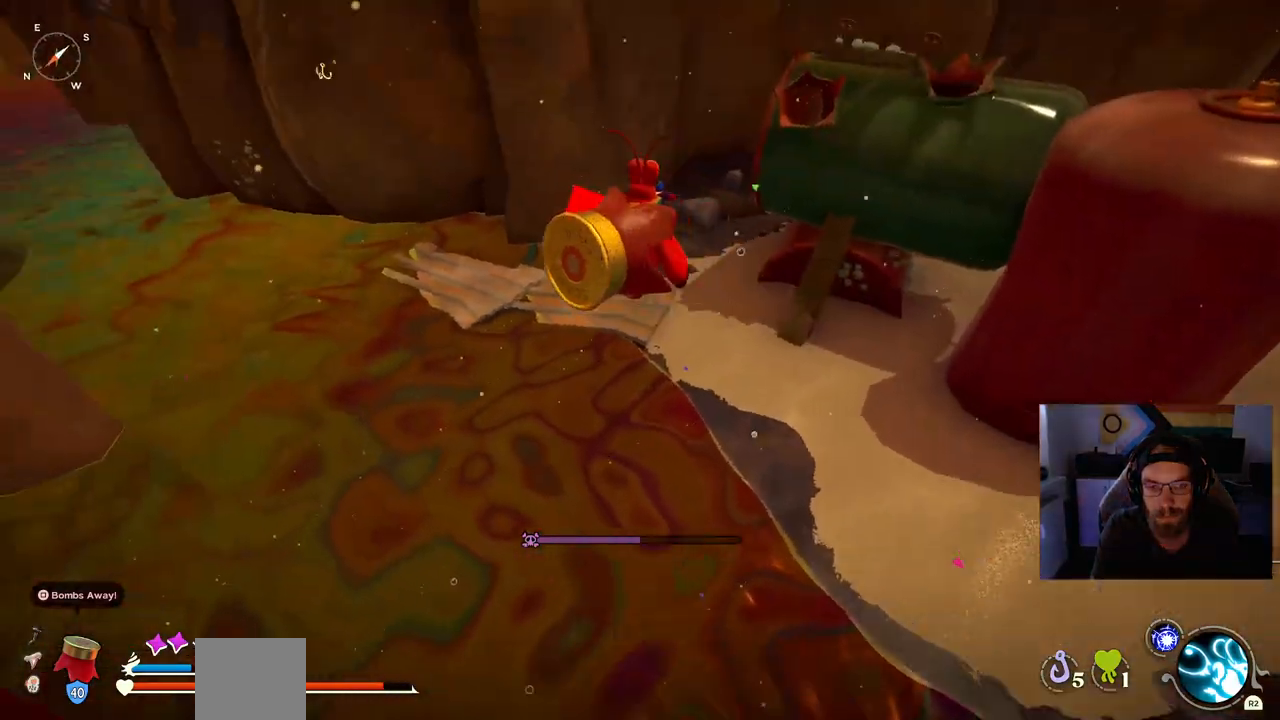
{"buttons": ["CROSS"], "left_stick": "up-left", "right_stick": "left", "events": [[17, "right_stick", "left"], [333, "CROSS", "down"]]}
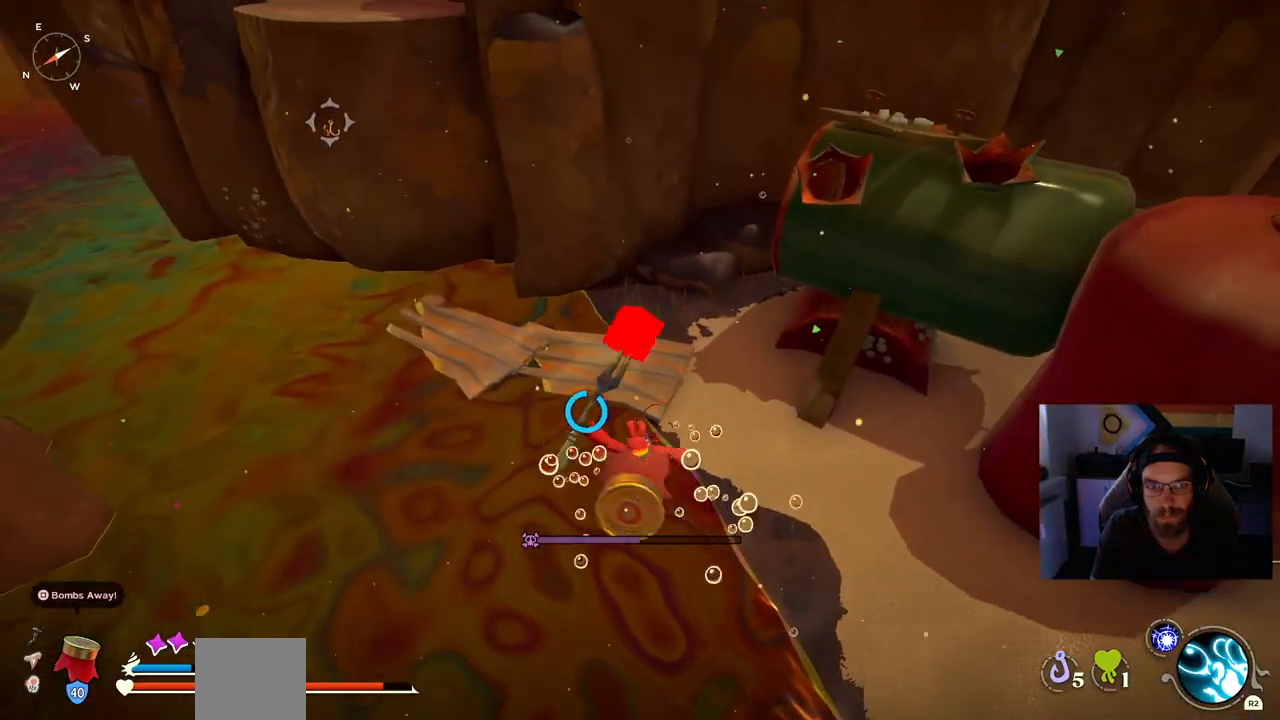
{"buttons": ["CROSS"], "left_stick": "up-left", "right_stick": "center", "events": [[467, "right_stick", "center"]]}
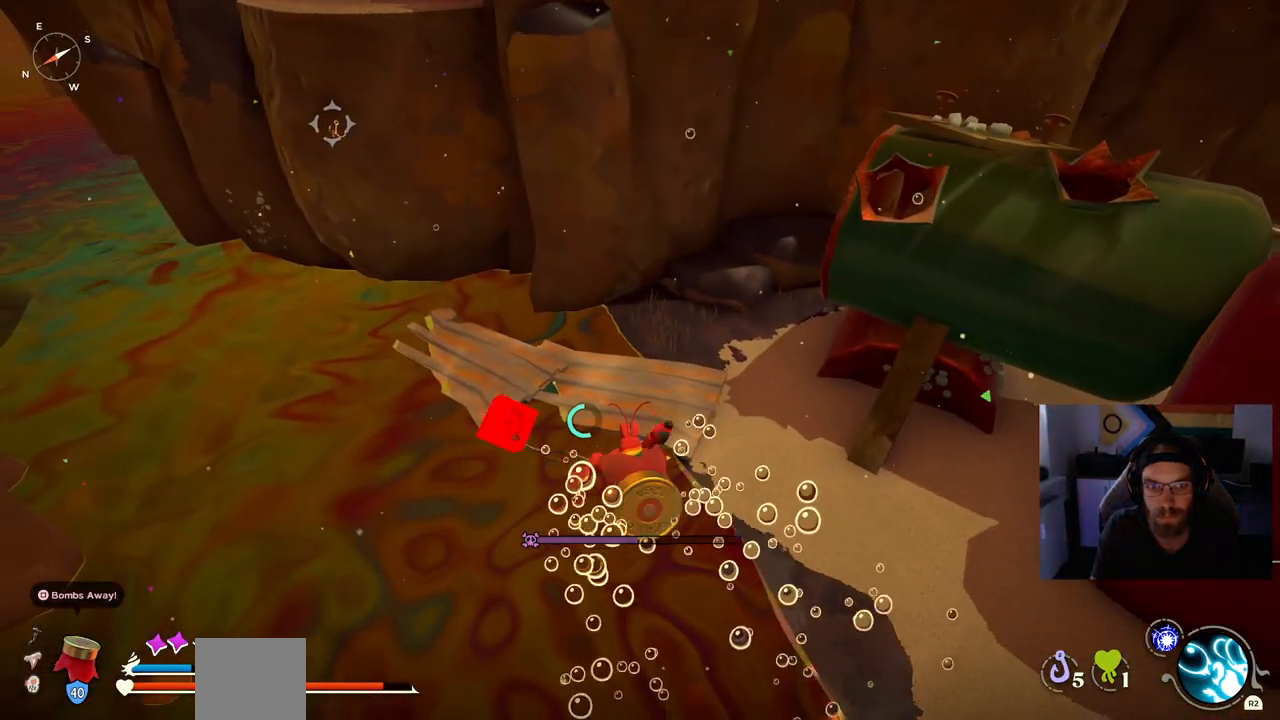
{"buttons": ["CROSS"], "left_stick": "up-left", "right_stick": "center", "events": []}
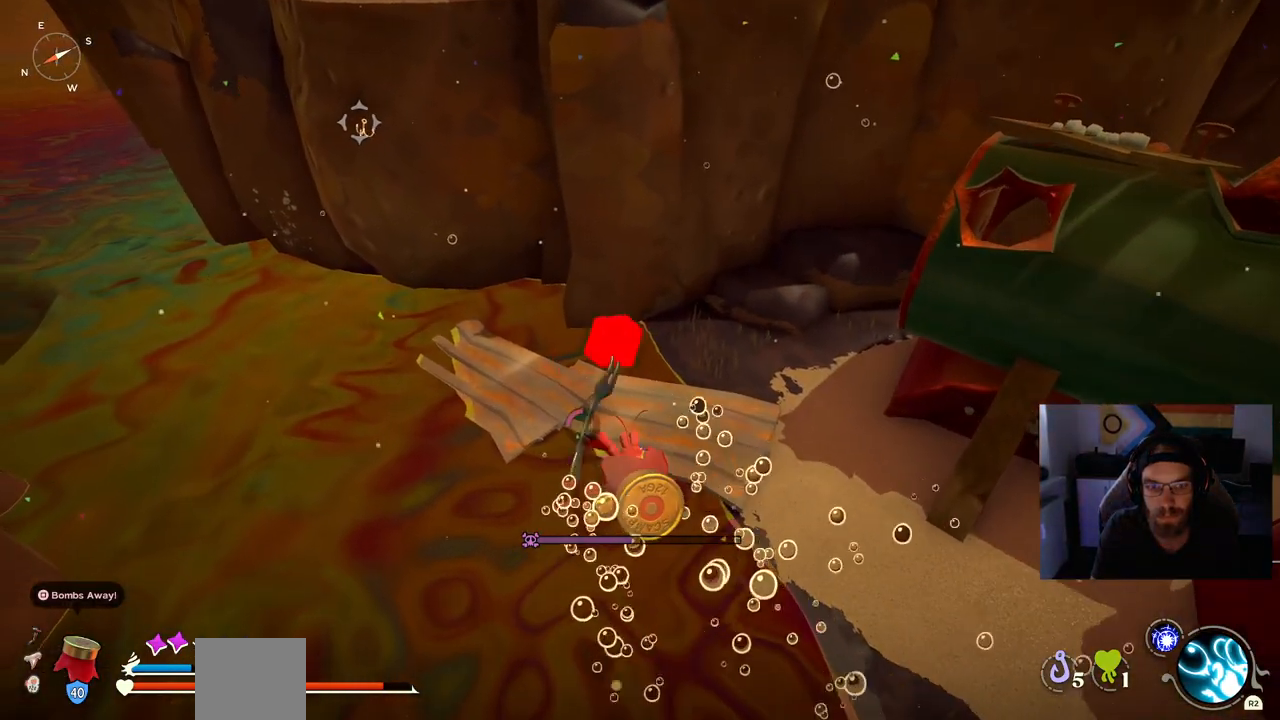
{"buttons": ["CROSS"], "left_stick": "up-left", "right_stick": "center", "events": []}
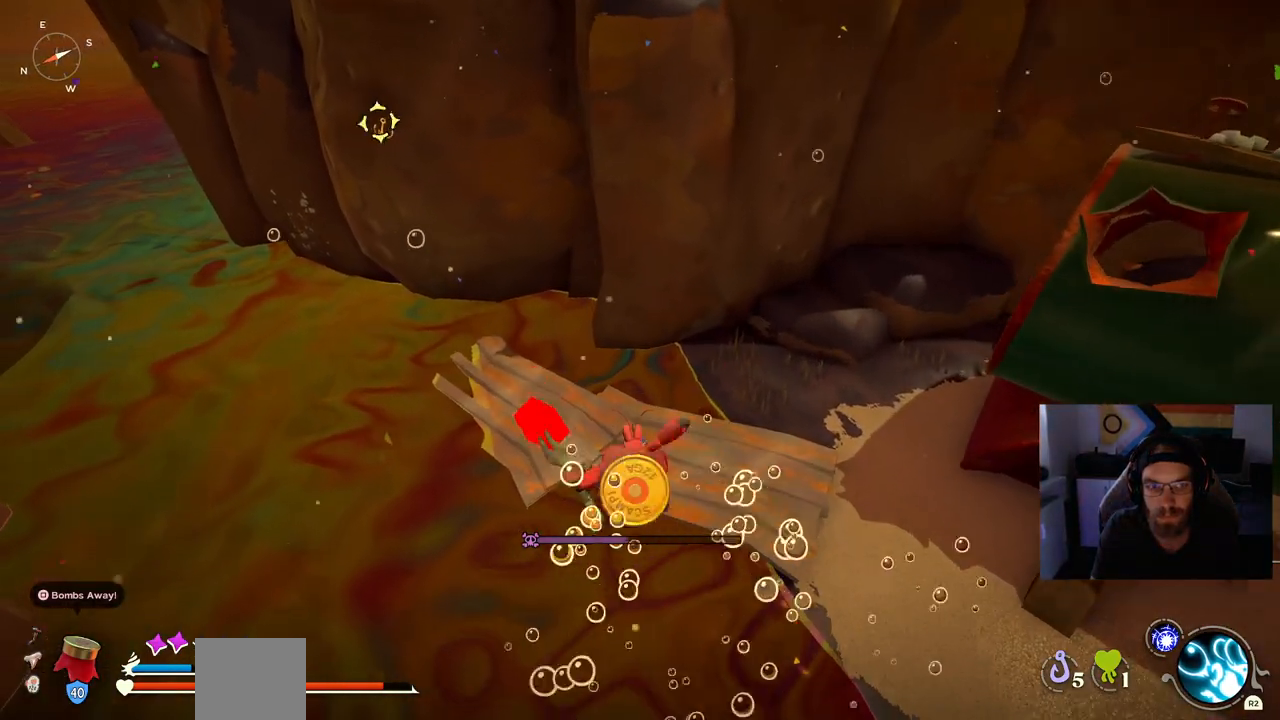
{"buttons": ["L2"], "left_stick": "up-left", "right_stick": "center", "events": [[383, "L2", "down"], [417, "CROSS", "up"]]}
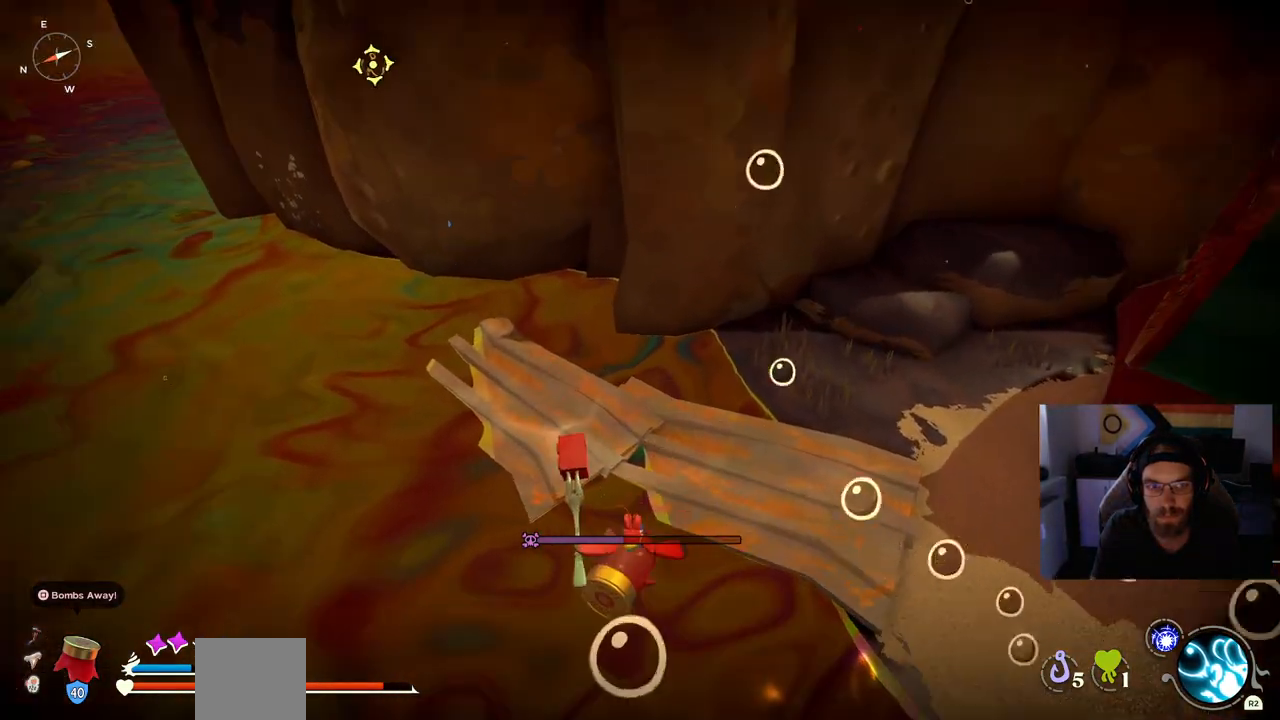
{"buttons": [], "left_stick": "up-left", "right_stick": "center", "events": [[100, "L2", "up"]]}
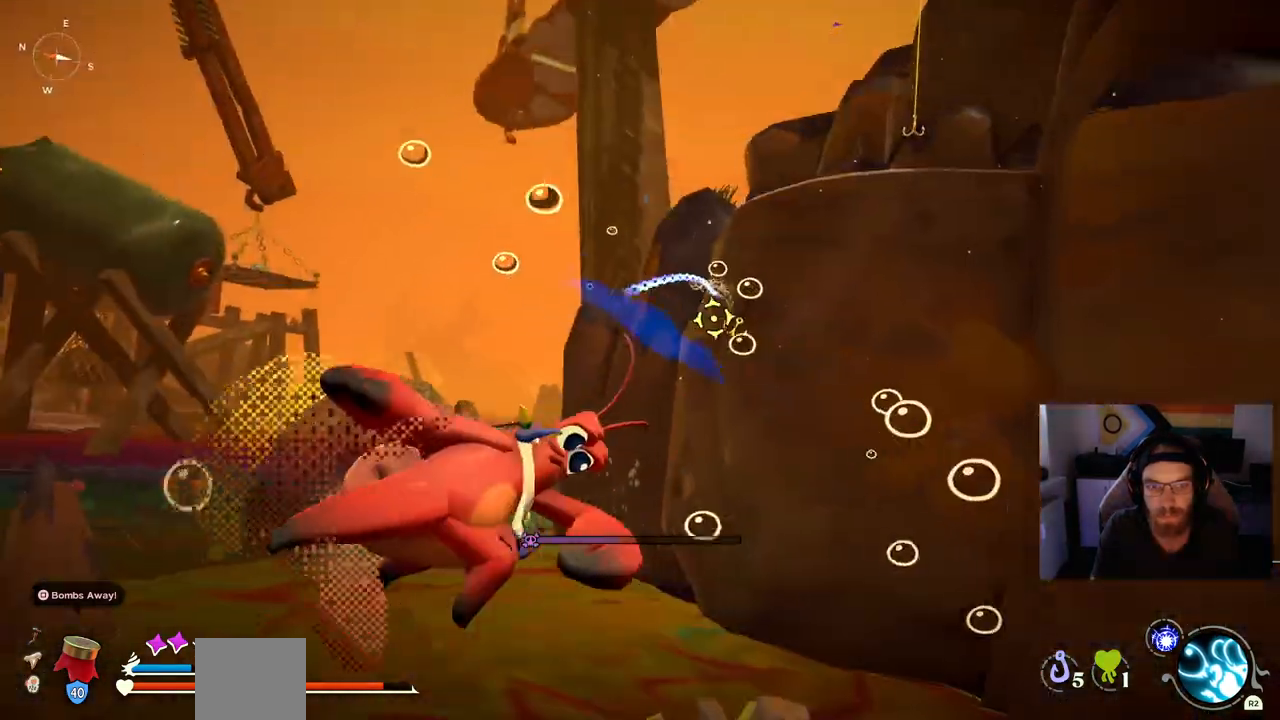
{"buttons": [], "left_stick": "up-left", "right_stick": "center", "events": []}
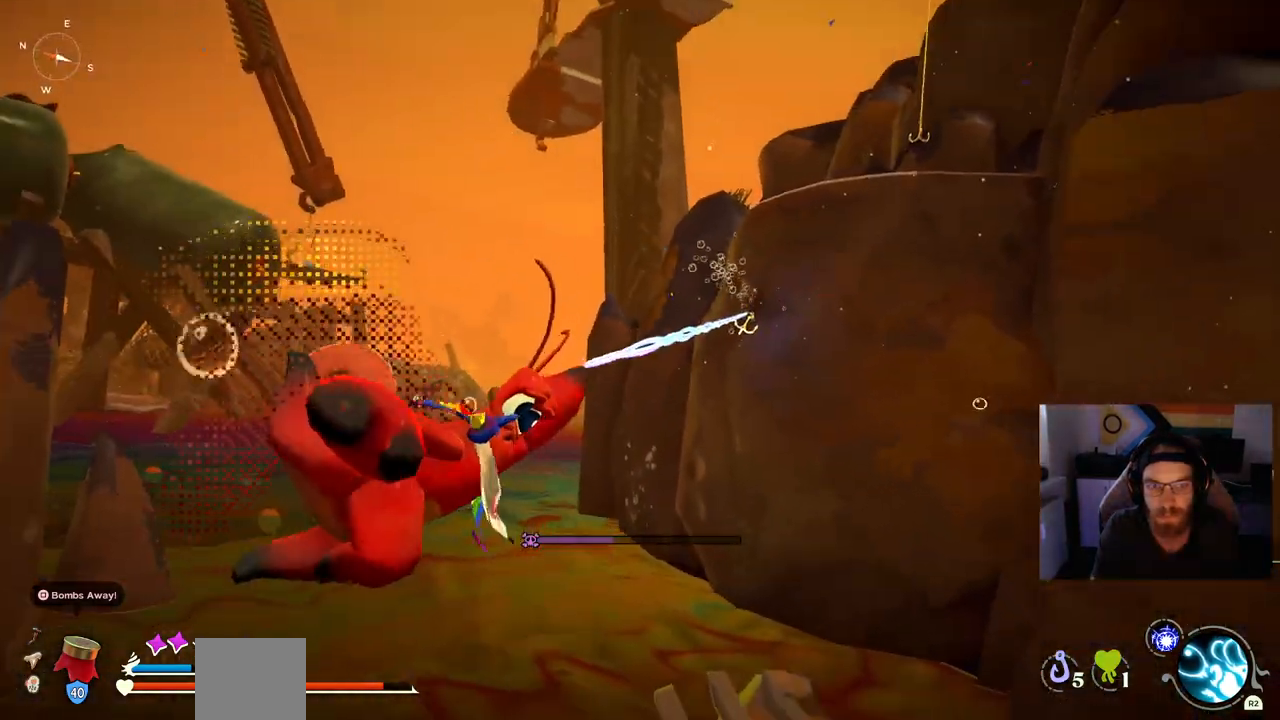
{"buttons": [], "left_stick": "up-left", "right_stick": "center", "events": []}
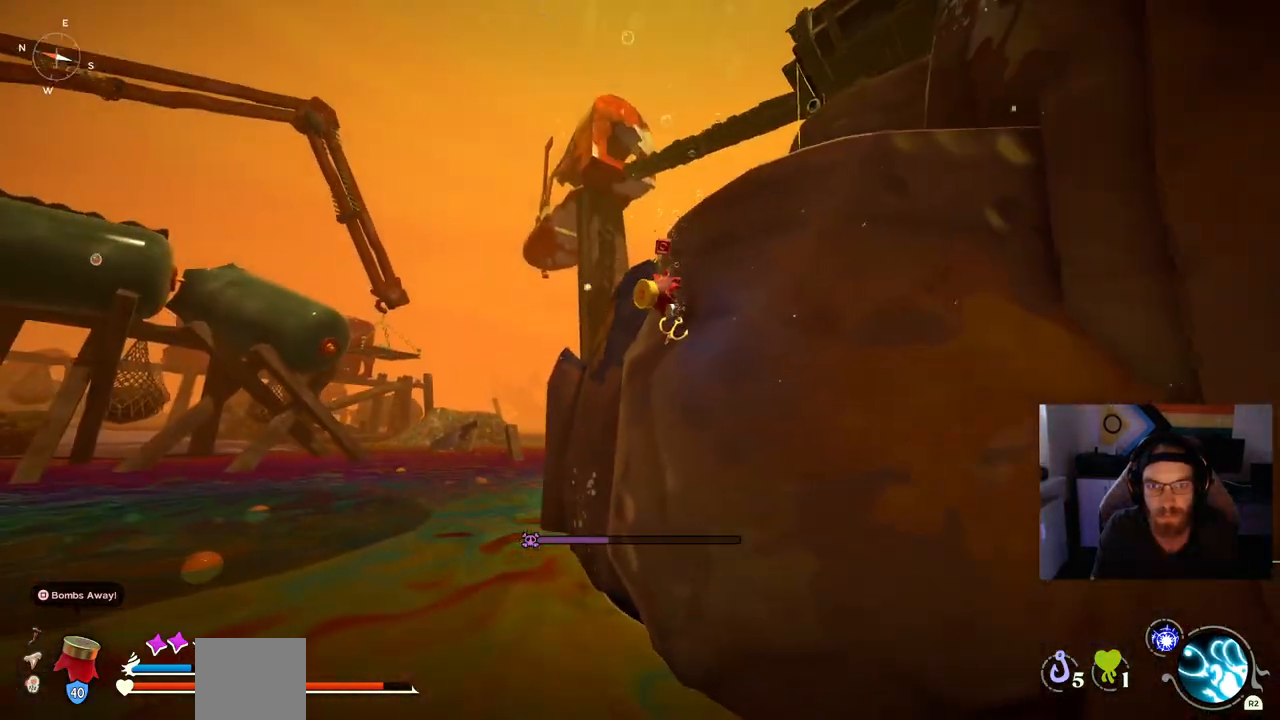
{"buttons": [], "left_stick": "up", "right_stick": "center", "events": [[100, "left_stick", "up"]]}
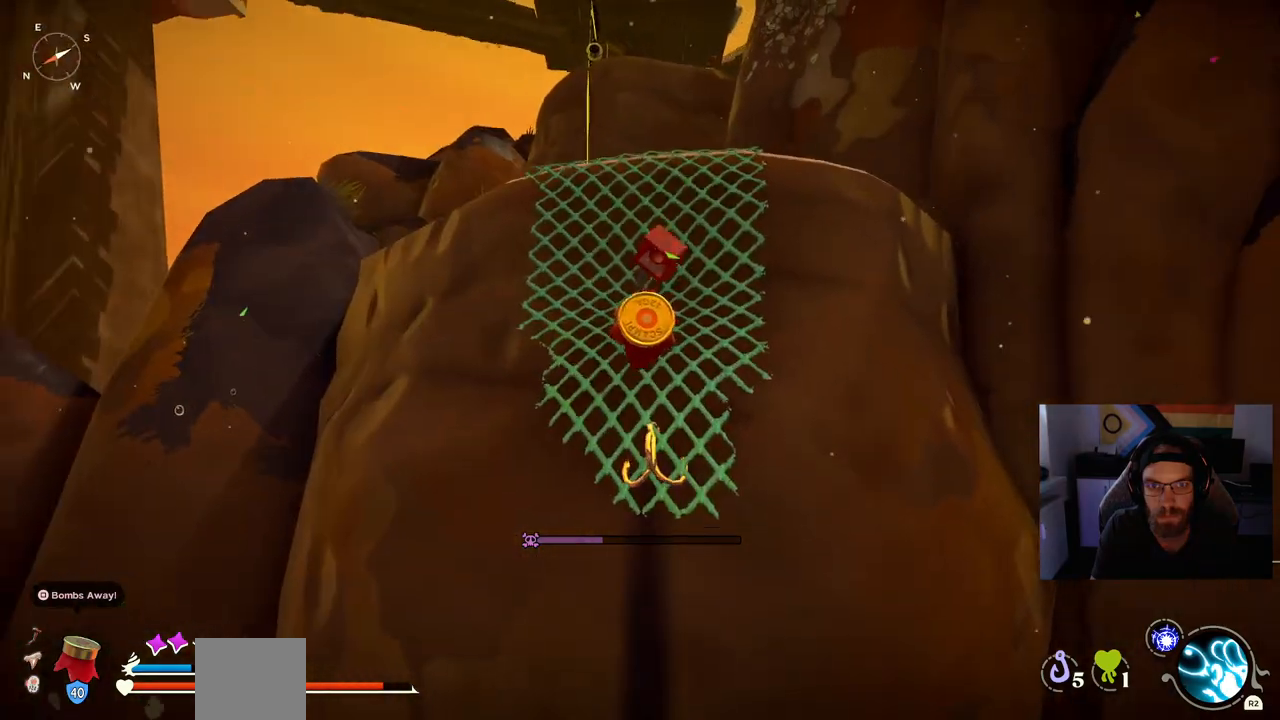
{"buttons": ["CROSS"], "left_stick": "up", "right_stick": "center", "events": [[17, "L2", "down"], [267, "L2", "up"], [283, "CROSS", "down"]]}
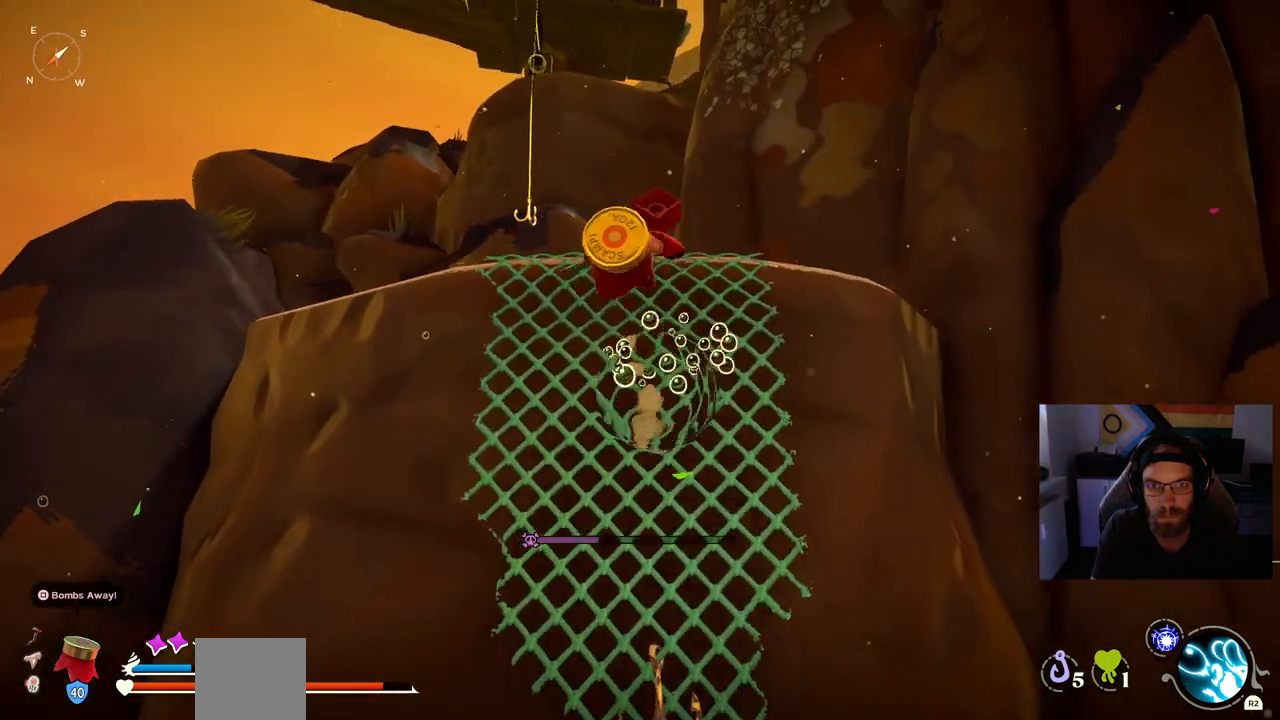
{"buttons": ["CROSS"], "left_stick": "up", "right_stick": "center", "events": [[50, "CROSS", "up"], [183, "CROSS", "down"], [317, "CROSS", "up"], [433, "CROSS", "down"]]}
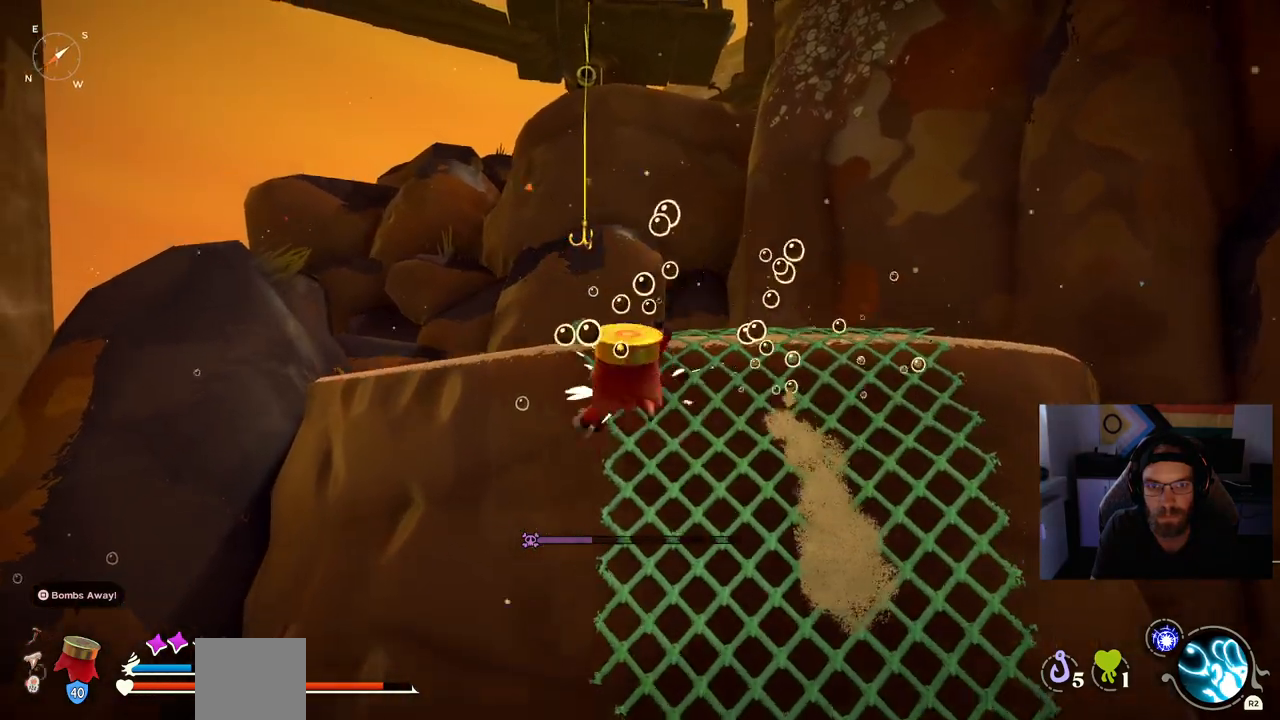
{"buttons": [], "left_stick": "up", "right_stick": "center", "events": [[50, "CROSS", "up"], [167, "L2", "down"], [400, "L2", "up"]]}
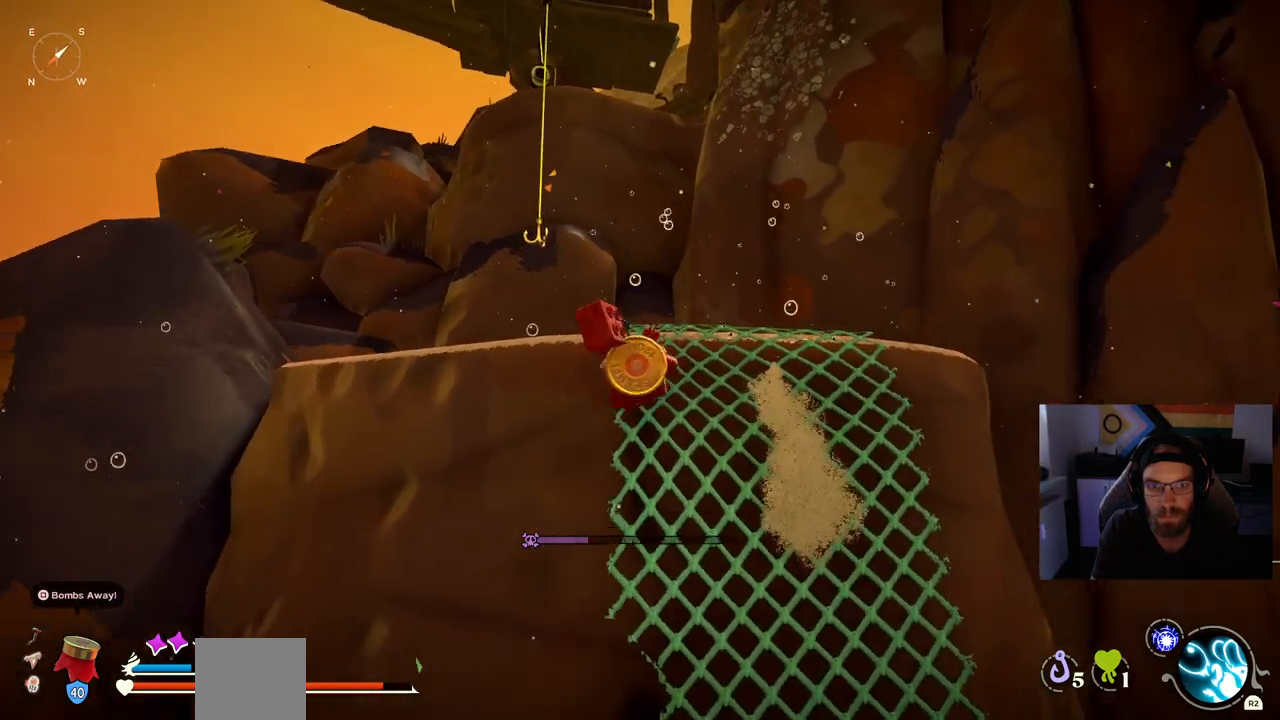
{"buttons": ["L2"], "left_stick": "up", "right_stick": "center", "events": [[50, "CROSS", "down"], [217, "CROSS", "up"], [367, "L2", "down"]]}
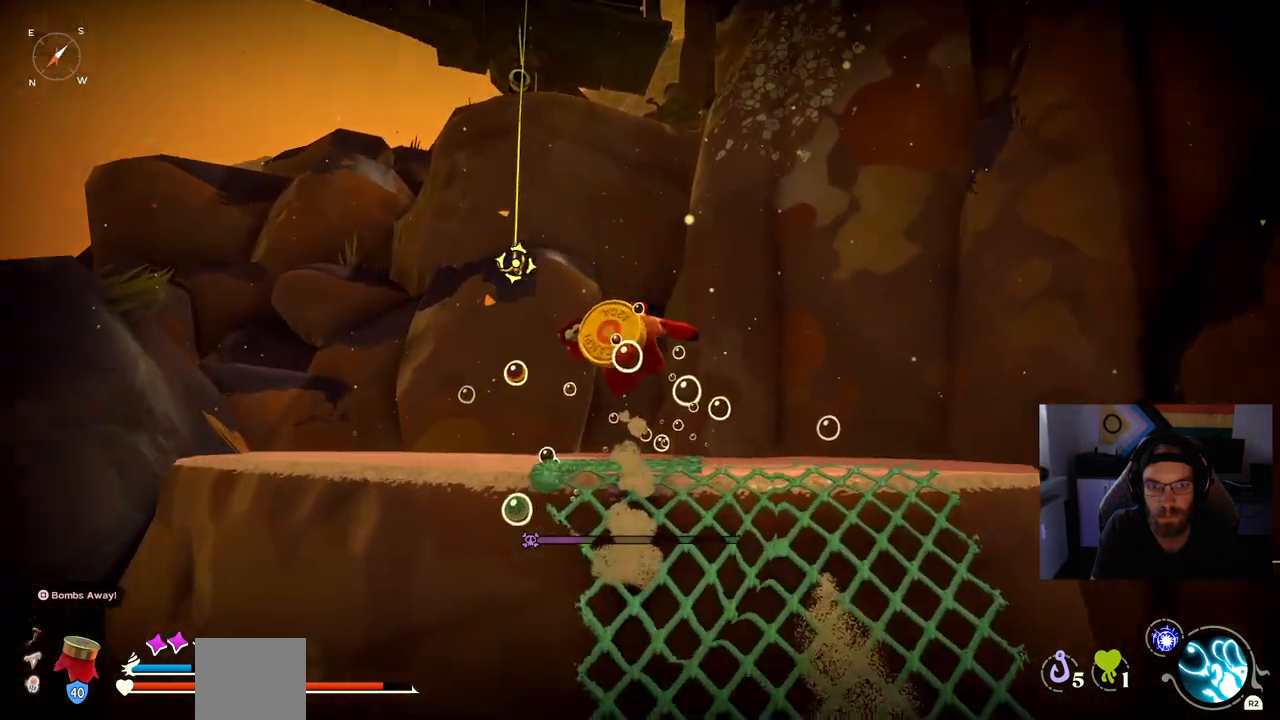
{"buttons": [], "left_stick": "up", "right_stick": "center", "events": [[67, "L2", "up"]]}
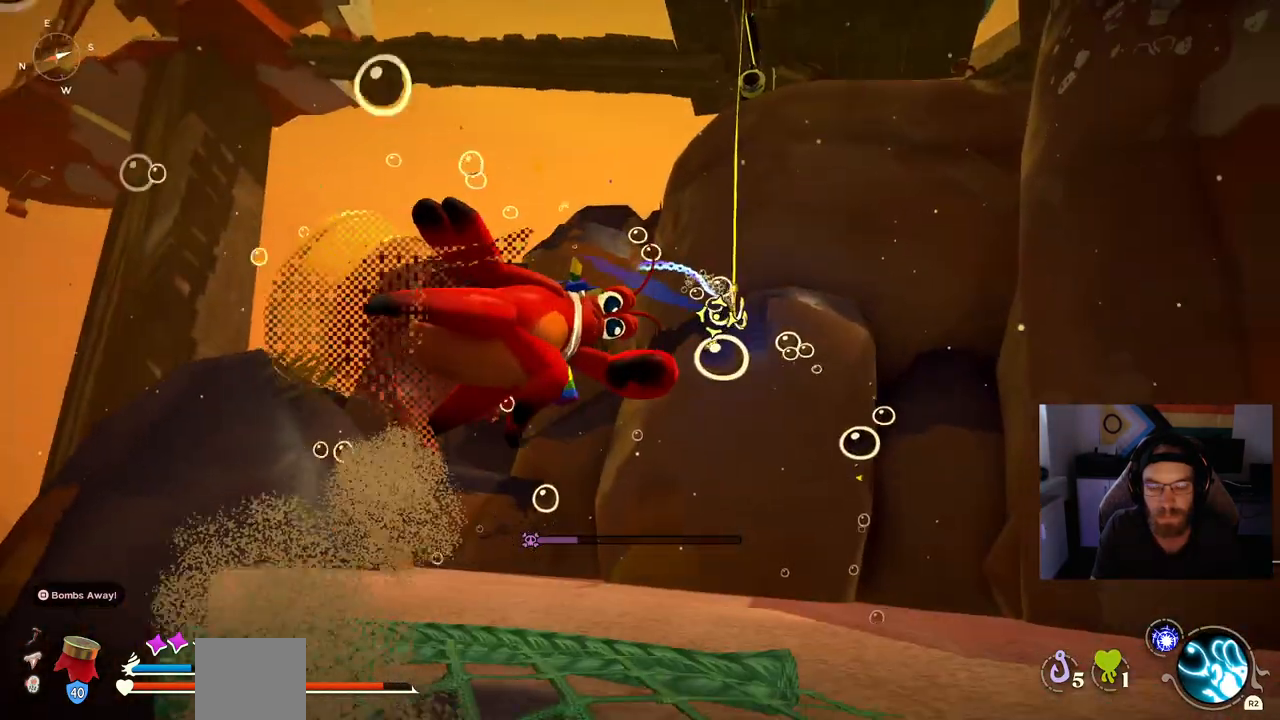
{"buttons": [], "left_stick": "up", "right_stick": "center", "events": []}
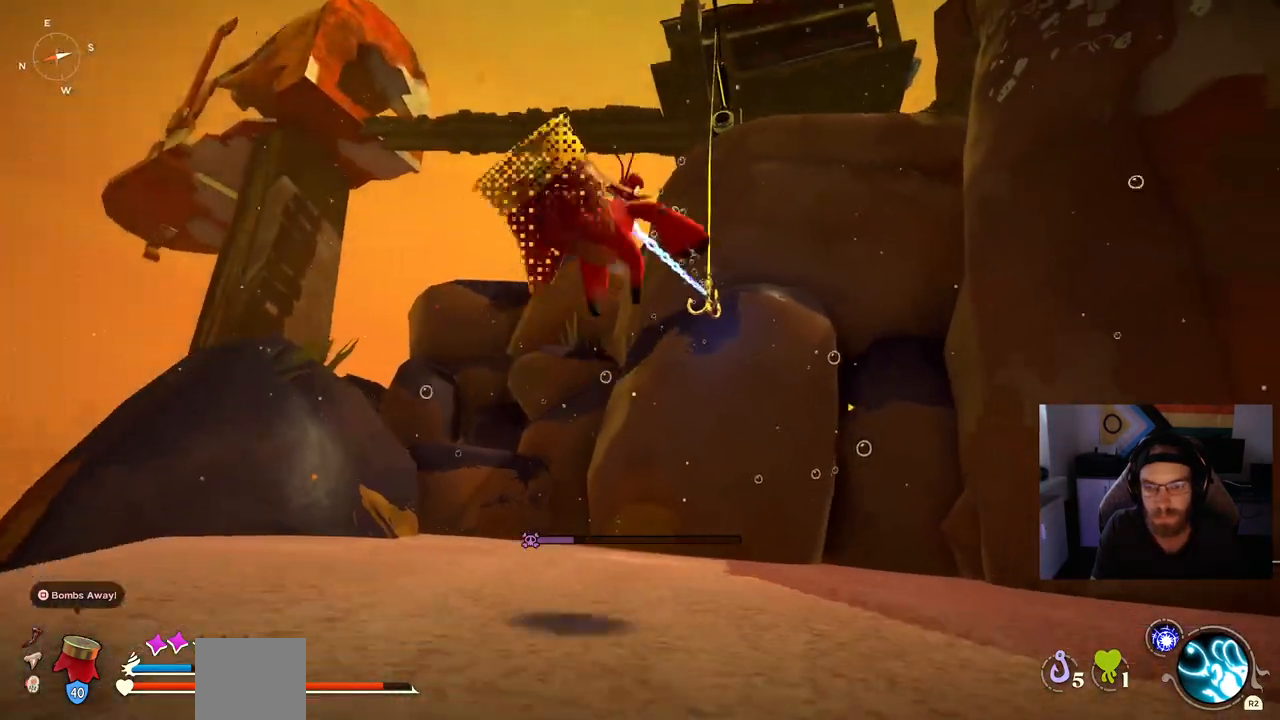
{"buttons": [], "left_stick": "up", "right_stick": "center", "events": []}
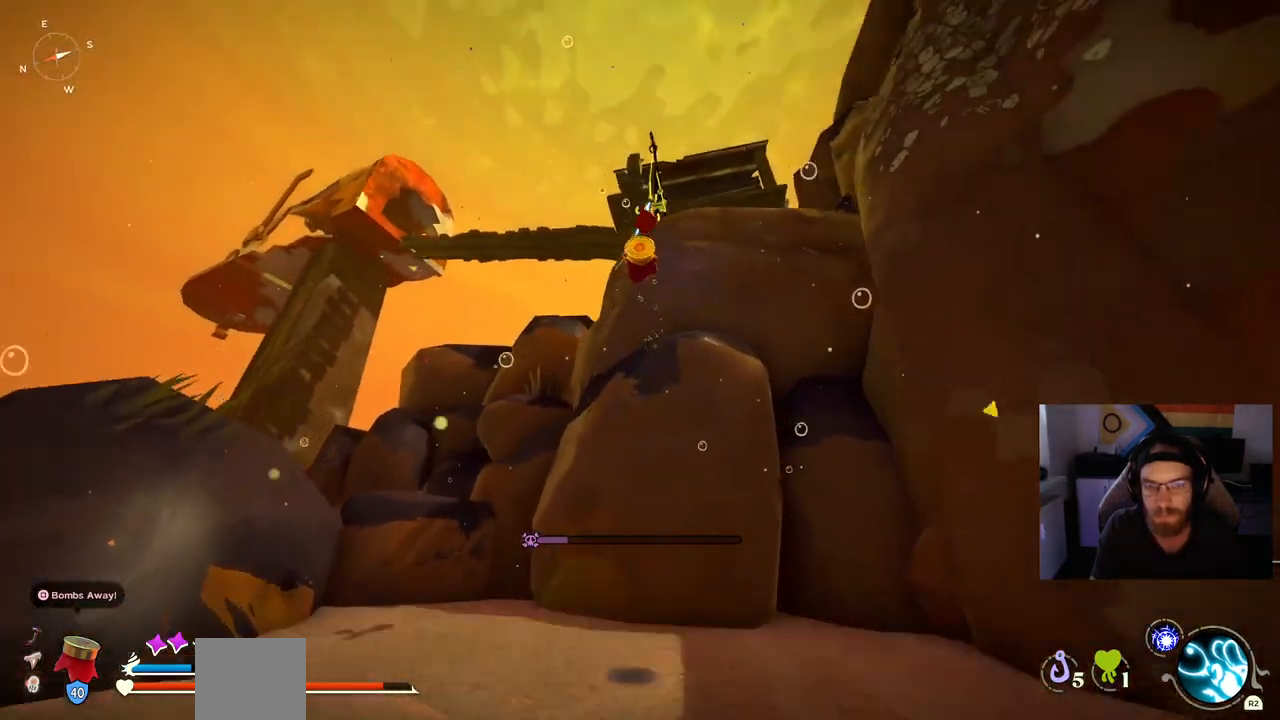
{"buttons": [], "left_stick": "up", "right_stick": "center", "events": []}
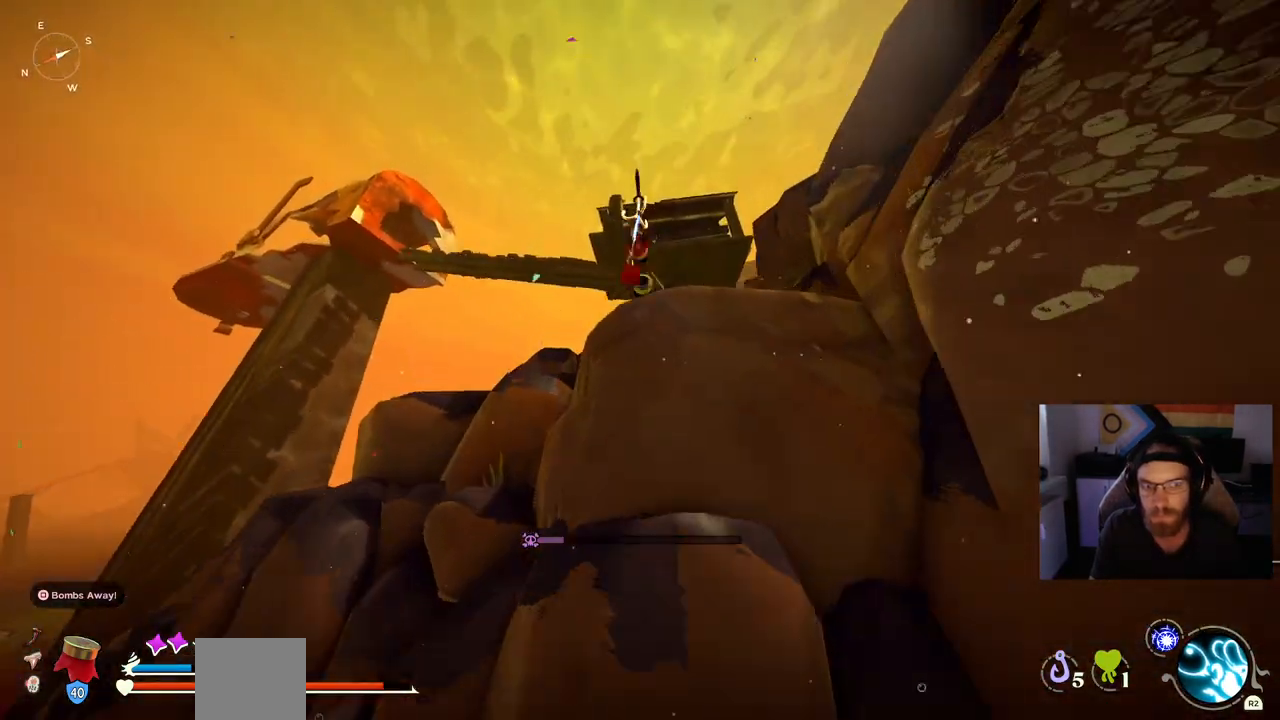
{"buttons": [], "left_stick": "up", "right_stick": "center", "events": []}
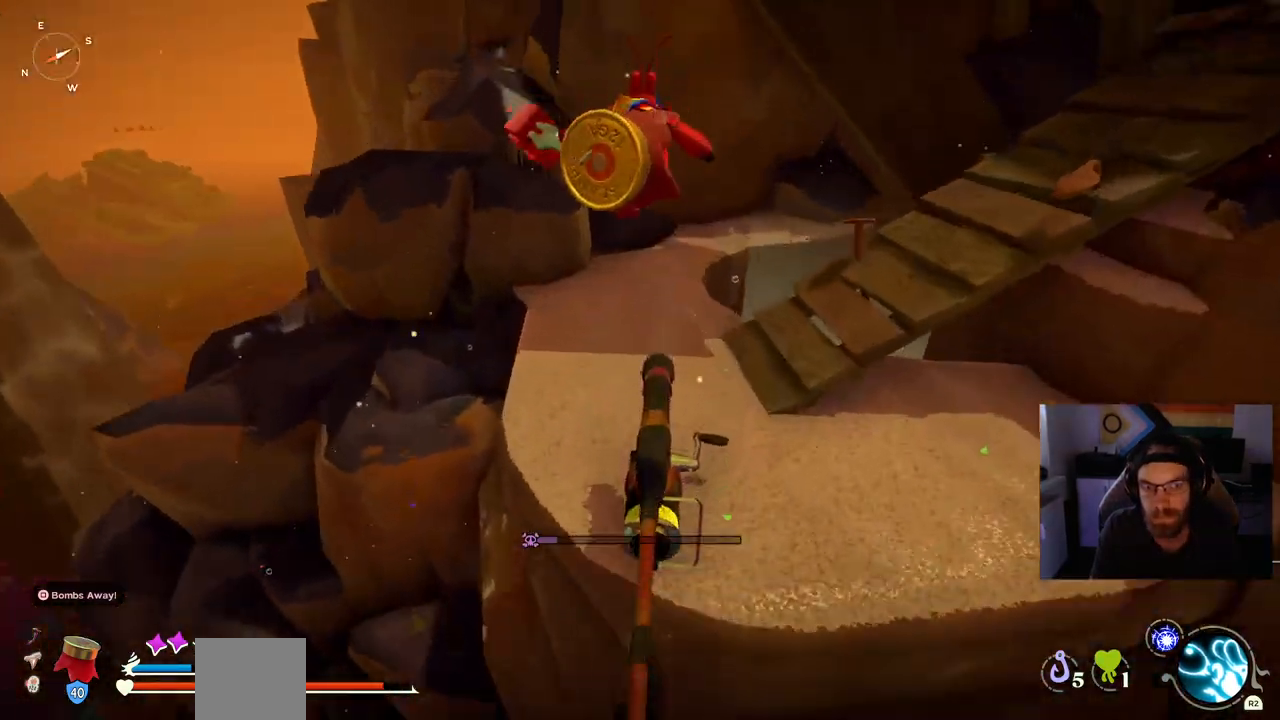
{"buttons": [], "left_stick": "up", "right_stick": "center", "events": []}
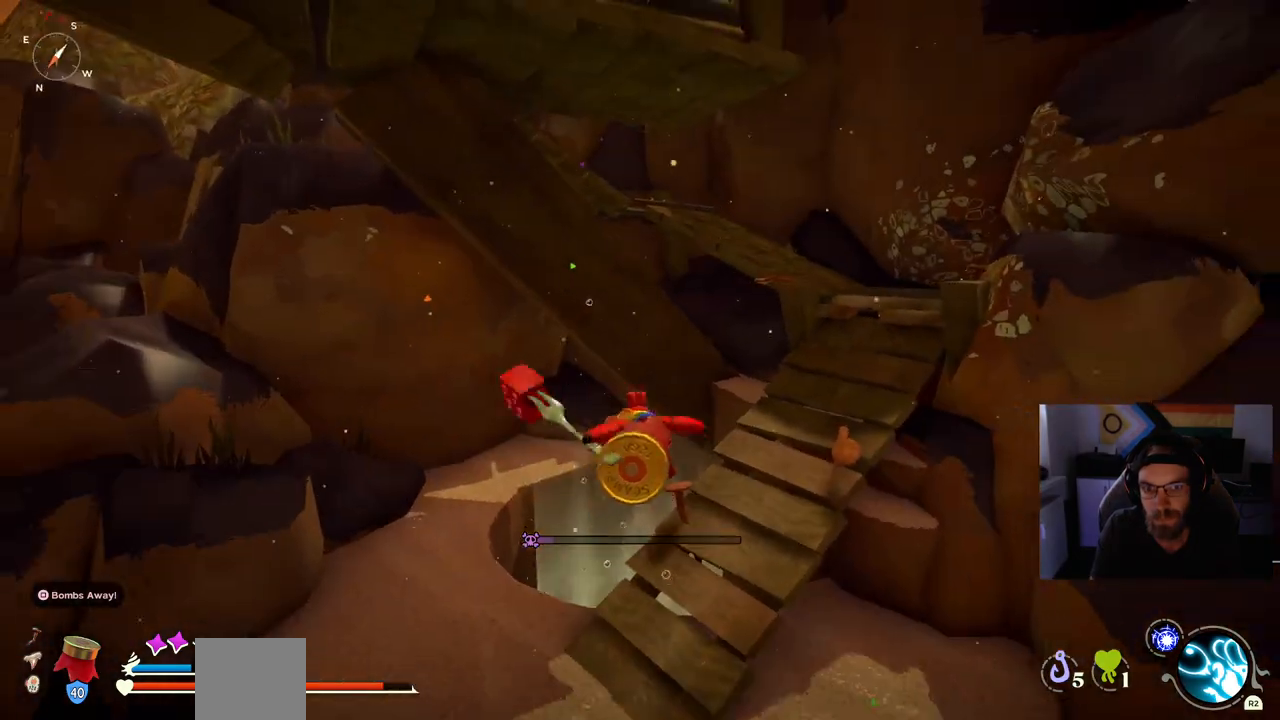
{"buttons": [], "left_stick": "up", "right_stick": "center", "events": [[133, "CROSS", "down"], [300, "CROSS", "up"]]}
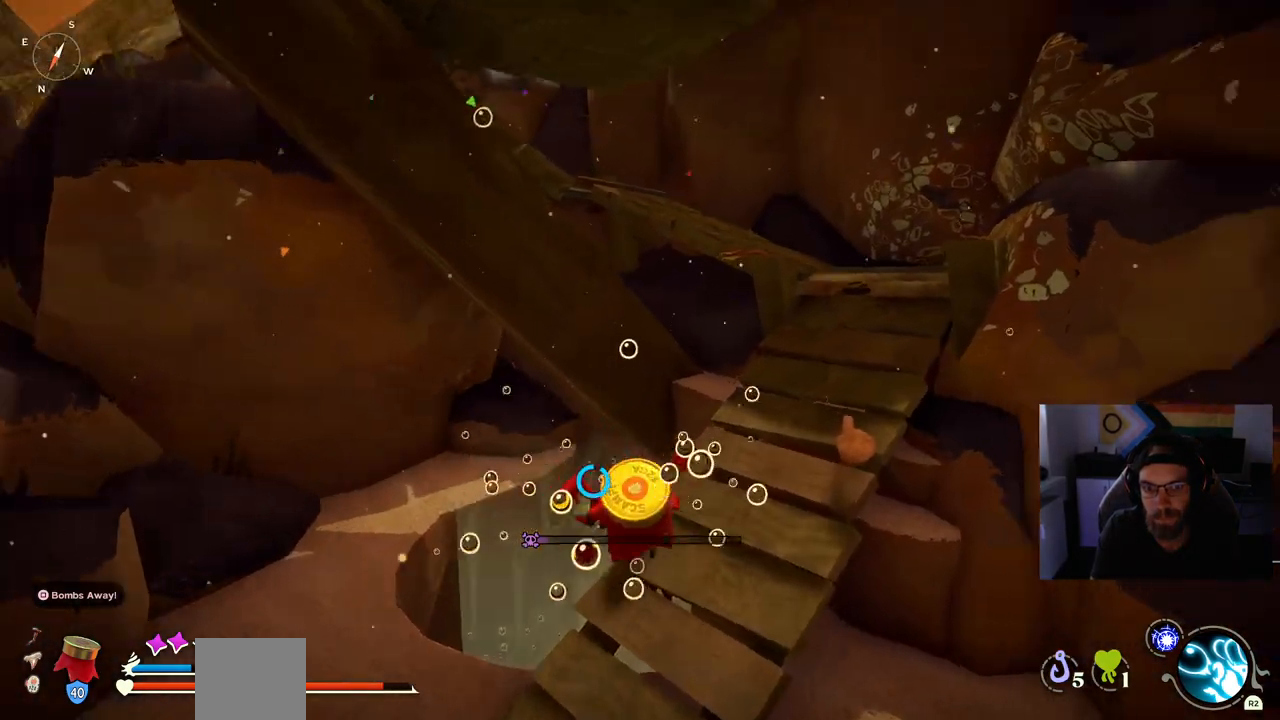
{"buttons": ["CIRCLE"], "left_stick": "up", "right_stick": "center", "events": [[183, "CIRCLE", "down"]]}
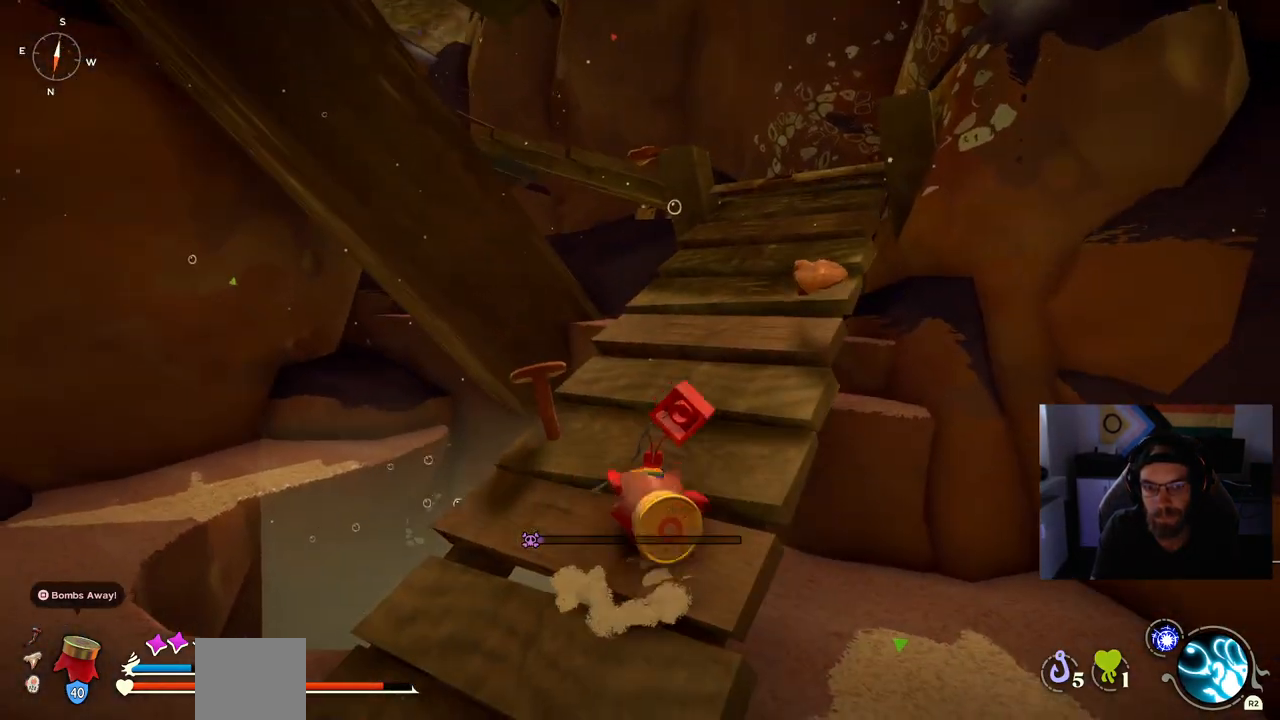
{"buttons": ["CIRCLE"], "left_stick": "up", "right_stick": "center", "events": []}